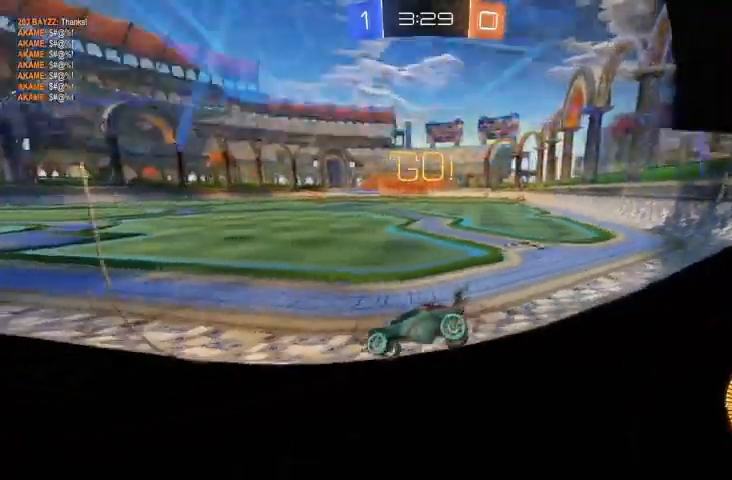
Gameplay with a controller (Xbox layout); each line is a JSON object with the inputs held at the frame after it (dt_ms = milliseconds from this image to that frame). "events" lists button and stick changes between this image and that frame as [ms after this image, input, new state], when the widget could be followed in between.
{"dt_ms": 500, "buttons": ["R2"], "left_stick": "right", "right_stick": "center", "events": [[33, "right_stick", "down"], [167, "right_stick", "center"], [233, "R2", "down"]]}
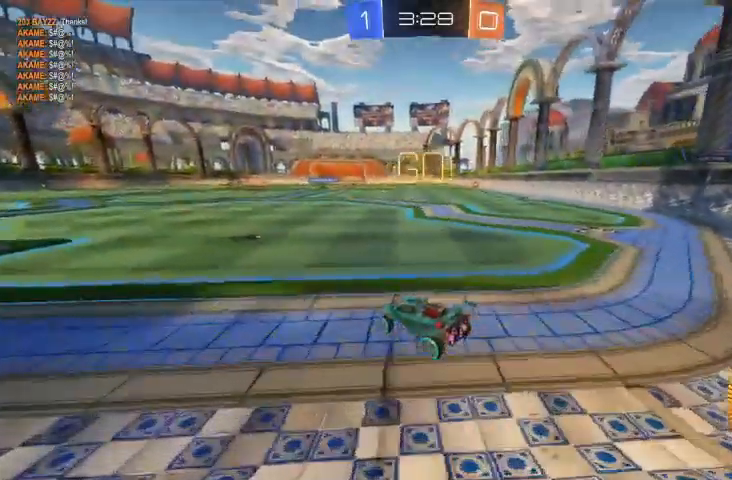
{"dt_ms": 500, "buttons": ["R2"], "left_stick": "center", "right_stick": "center", "events": [[200, "left_stick", "center"]]}
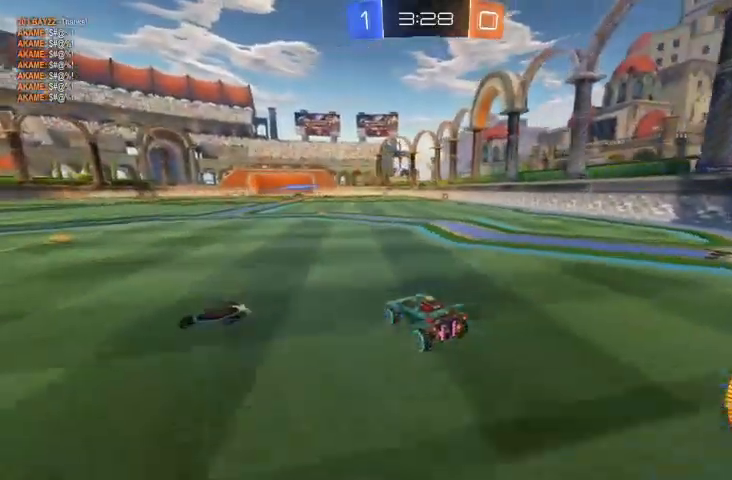
{"dt_ms": 500, "buttons": ["R2"], "left_stick": "center", "right_stick": "center", "events": []}
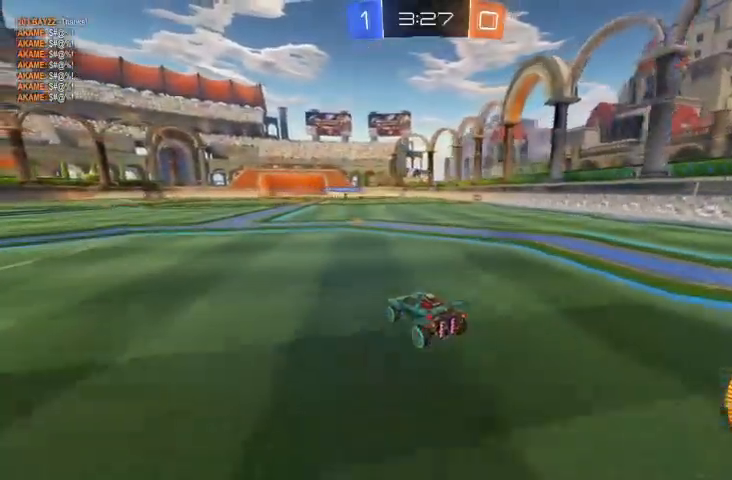
{"dt_ms": 500, "buttons": ["R2"], "left_stick": "center", "right_stick": "center", "events": [[100, "left_stick", "right"], [267, "left_stick", "center"]]}
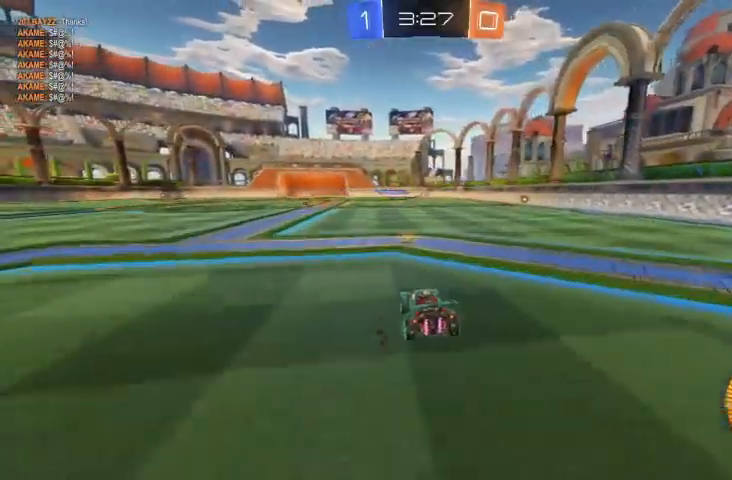
{"dt_ms": 500, "buttons": ["R2"], "left_stick": "right", "right_stick": "center", "events": [[467, "left_stick", "right"]]}
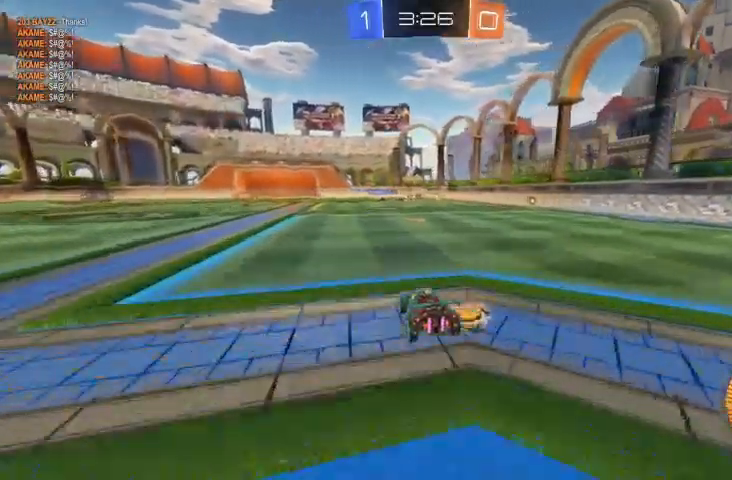
{"dt_ms": 500, "buttons": ["R2"], "left_stick": "right", "right_stick": "center", "events": []}
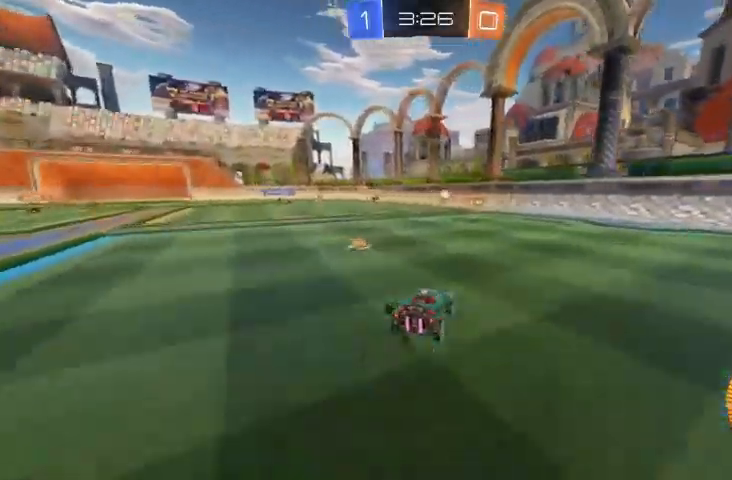
{"dt_ms": 500, "buttons": ["R2"], "left_stick": "right", "right_stick": "center", "events": []}
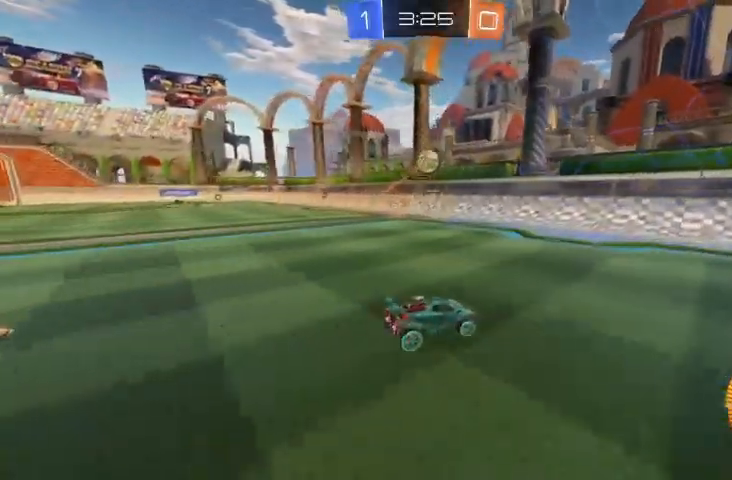
{"dt_ms": 500, "buttons": ["R2"], "left_stick": "center", "right_stick": "center", "events": [[333, "left_stick", "center"]]}
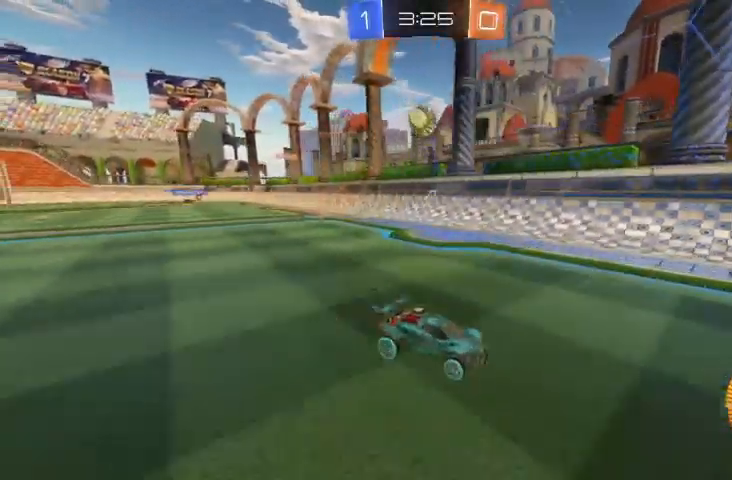
{"dt_ms": 500, "buttons": ["R2"], "left_stick": "center", "right_stick": "center", "events": []}
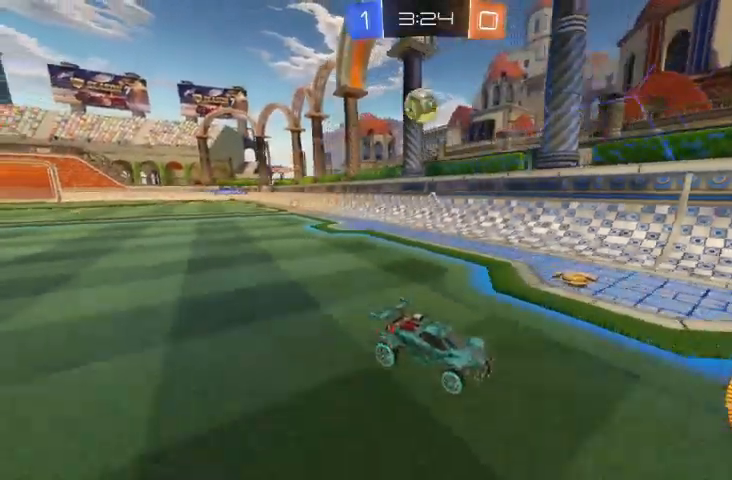
{"dt_ms": 500, "buttons": ["X"], "left_stick": "up-left", "right_stick": "center", "events": [[100, "R2", "up"], [133, "left_stick", "up-left"], [500, "X", "down"]]}
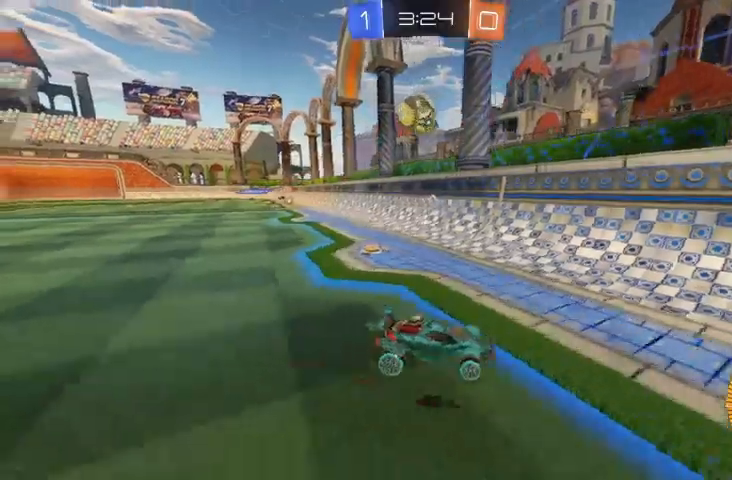
{"dt_ms": 500, "buttons": ["R2"], "left_stick": "up-left", "right_stick": "center"}
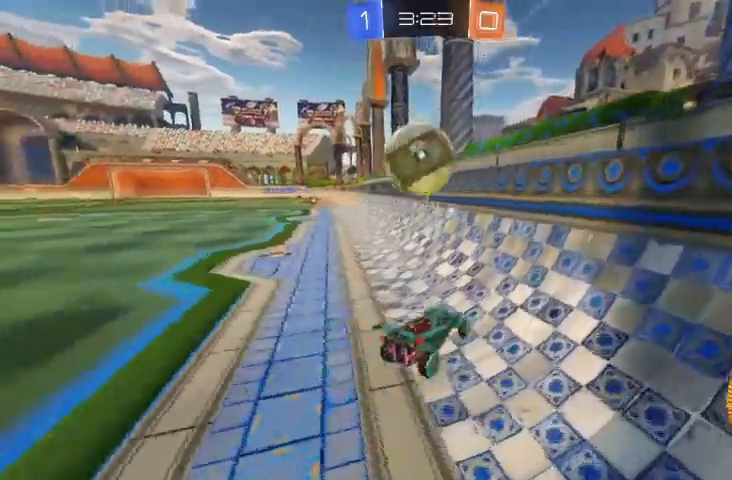
{"dt_ms": 500, "buttons": ["L2"], "left_stick": "center", "right_stick": "center", "events": [[300, "R2", "up"], [333, "left_stick", "center"], [367, "L2", "down"]]}
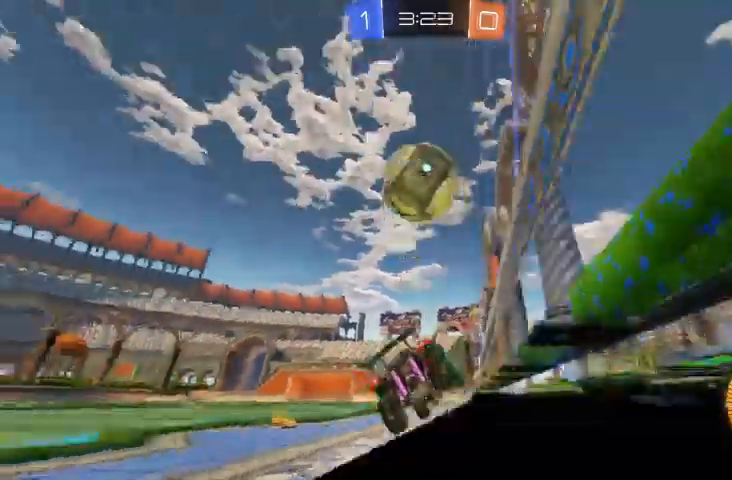
{"dt_ms": 500, "buttons": ["R2"], "left_stick": "center", "right_stick": "center", "events": [[33, "L2", "up"], [100, "R2", "down"], [167, "Y", "down"], [267, "Y", "up"], [267, "left_stick", "up-left"], [400, "left_stick", "center"]]}
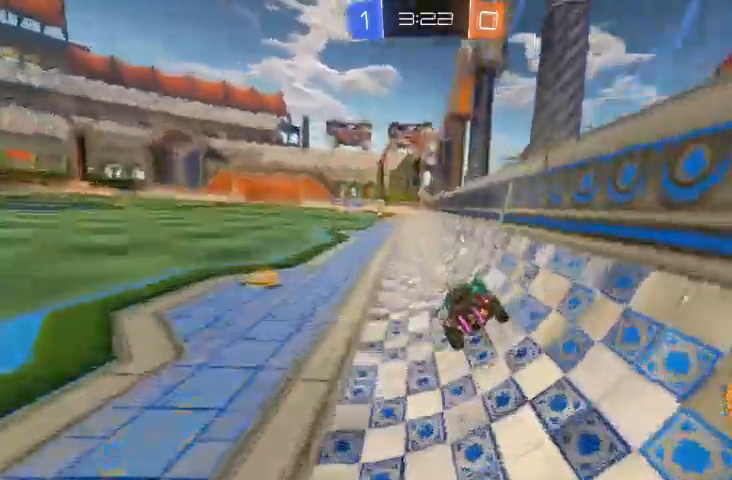
{"dt_ms": 500, "buttons": [], "left_stick": "up-left", "right_stick": "center", "events": [[200, "left_stick", "up-left"], [467, "R2", "up"]]}
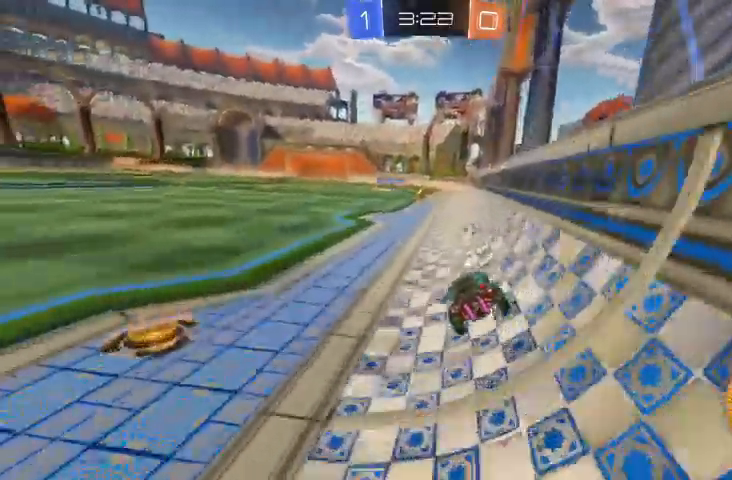
{"dt_ms": 500, "buttons": ["A", "R2"], "left_stick": "down", "right_stick": "center", "events": [[100, "R2", "down"], [367, "A", "down"], [367, "left_stick", "down"]]}
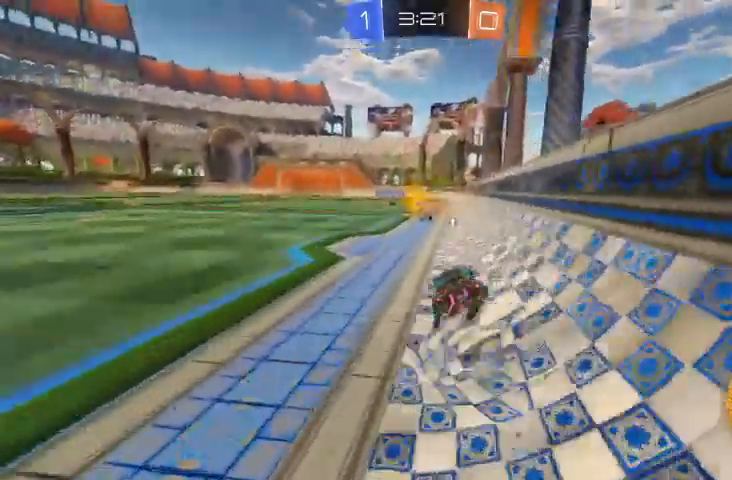
{"dt_ms": 500, "buttons": ["B", "R2"], "left_stick": "center", "right_stick": "center", "events": [[33, "A", "up"], [167, "B", "down"], [300, "left_stick", "center"]]}
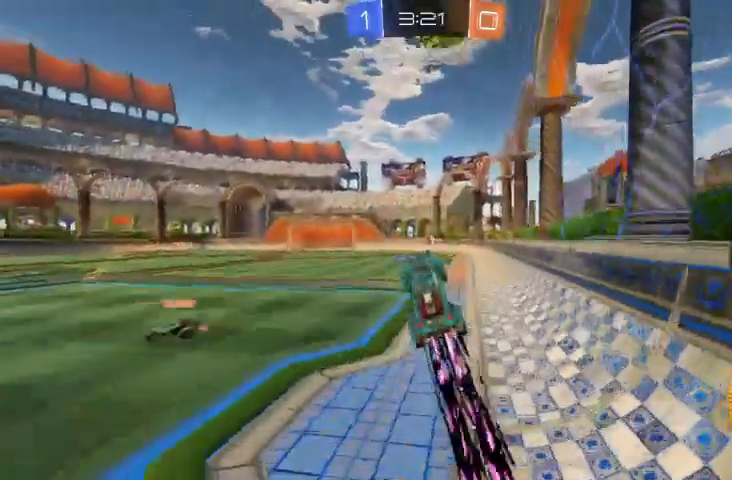
{"dt_ms": 500, "buttons": ["Y", "R2"], "left_stick": "down", "right_stick": "center", "events": [[67, "B", "up"], [100, "R2", "up"], [133, "left_stick", "right"], [333, "L2", "down"], [400, "R2", "down"], [467, "Y", "down"], [467, "left_stick", "down"], [500, "L2", "up"]]}
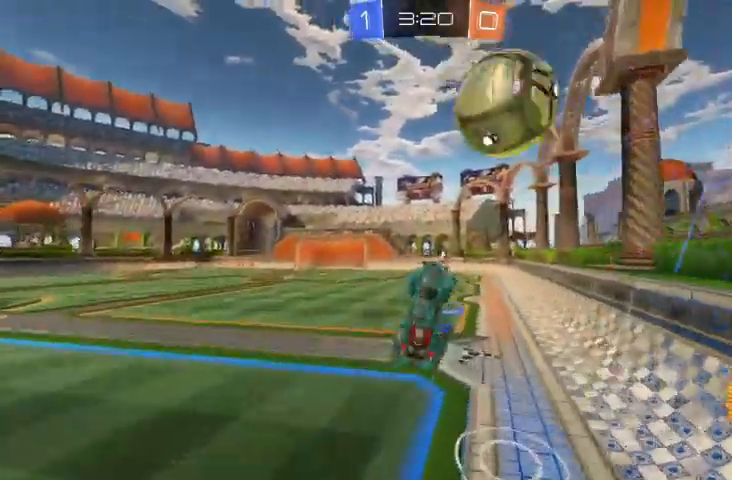
{"dt_ms": 500, "buttons": ["R2"], "left_stick": "left", "right_stick": "center", "events": [[33, "left_stick", "left"], [67, "Y", "up"], [233, "R2", "up"], [467, "R2", "down"]]}
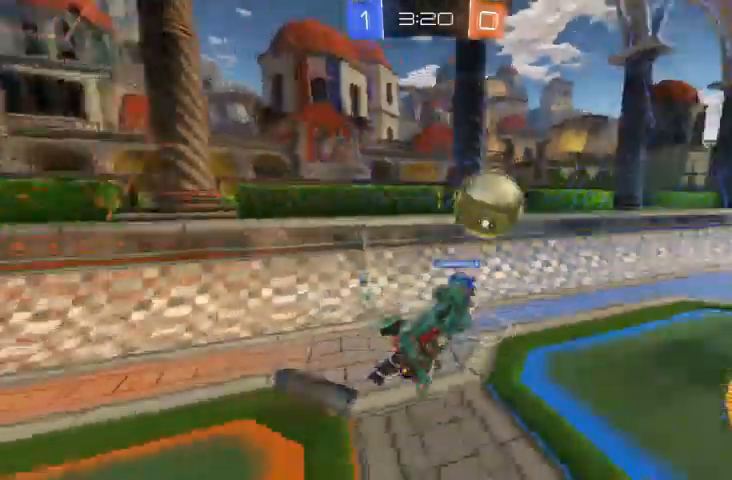
{"dt_ms": 500, "buttons": ["R2"], "left_stick": "center", "right_stick": "center", "events": [[133, "R2", "up"], [167, "left_stick", "center"], [333, "R2", "down"]]}
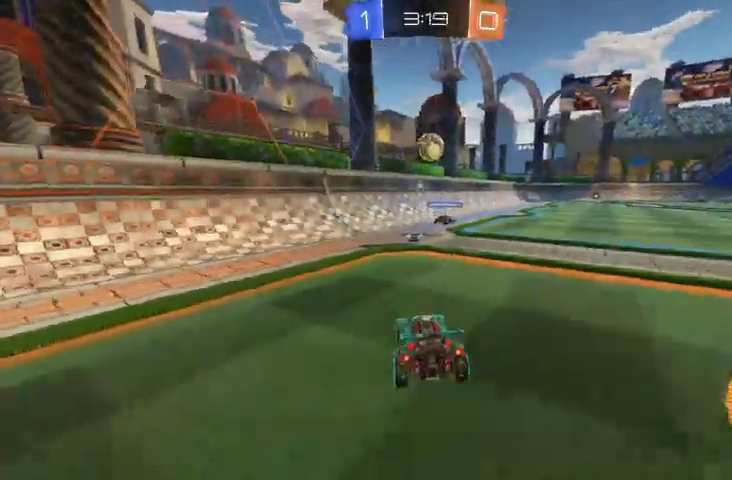
{"dt_ms": 500, "buttons": ["R2"], "left_stick": "right", "right_stick": "center", "events": [[167, "left_stick", "right"]]}
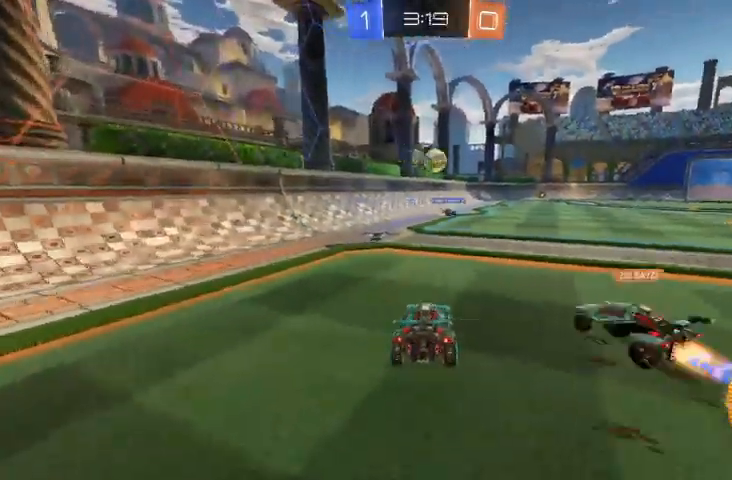
{"dt_ms": 500, "buttons": ["R2"], "left_stick": "center", "right_stick": "center", "events": [[167, "left_stick", "center"]]}
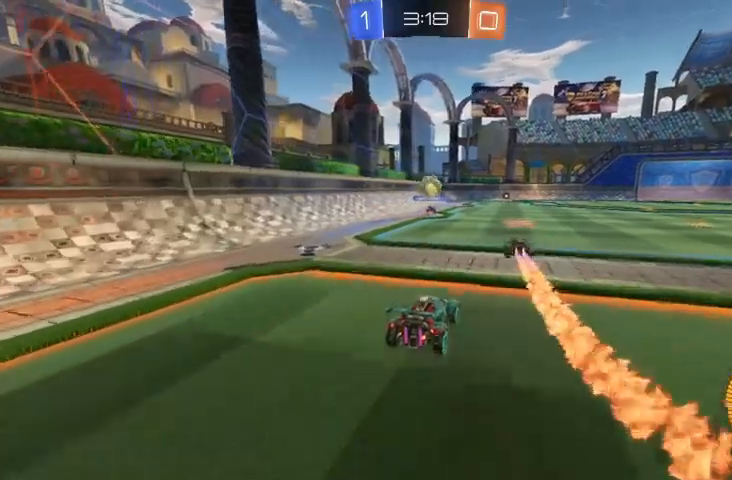
{"dt_ms": 500, "buttons": ["R2"], "left_stick": "right", "right_stick": "center", "events": [[433, "left_stick", "right"]]}
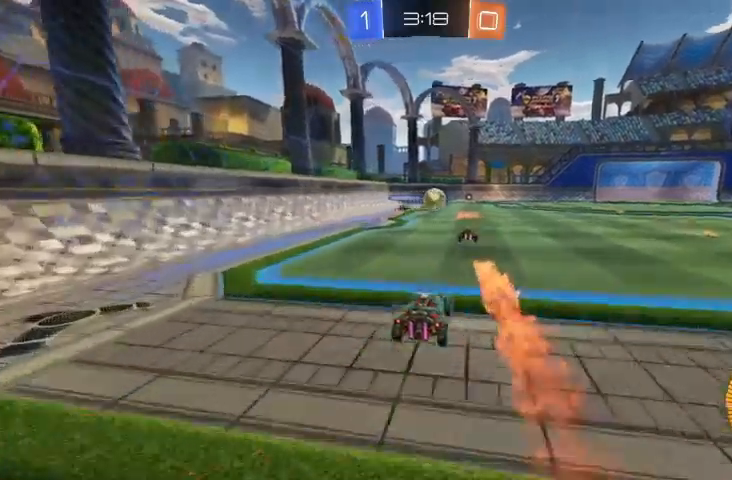
{"dt_ms": 500, "buttons": ["R2"], "left_stick": "center", "right_stick": "center", "events": [[33, "A", "down"], [100, "A", "up"], [133, "left_stick", "up-left"], [167, "A", "down"], [300, "A", "up"], [500, "left_stick", "center"]]}
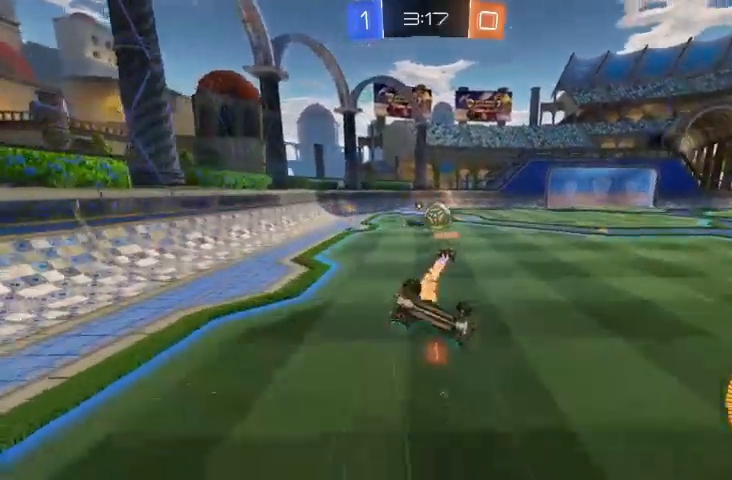
{"dt_ms": 500, "buttons": [], "left_stick": "center", "right_stick": "center", "events": [[133, "Y", "down"], [233, "Y", "up"], [300, "R2", "up"]]}
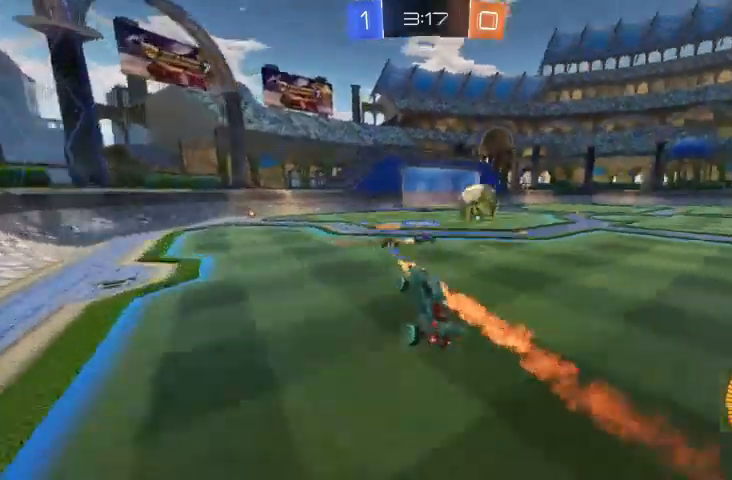
{"dt_ms": 500, "buttons": ["R2"], "left_stick": "center", "right_stick": "center", "events": [[367, "R2", "down"]]}
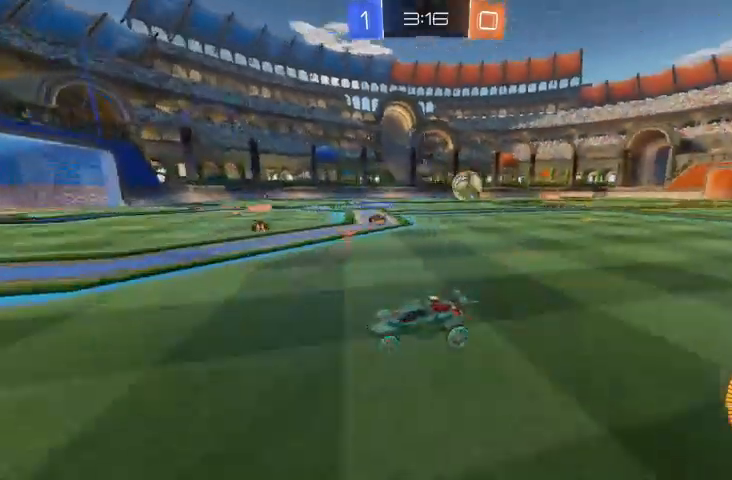
{"dt_ms": 500, "buttons": ["R2"], "left_stick": "right", "right_stick": "center", "events": [[400, "left_stick", "right"]]}
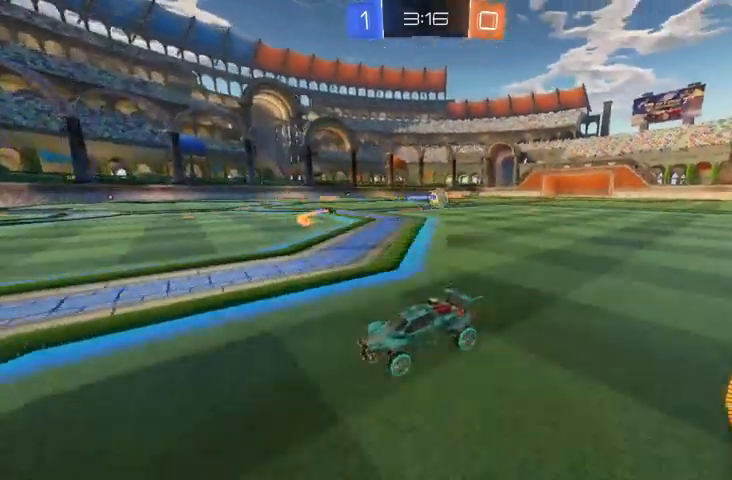
{"dt_ms": 500, "buttons": ["R2"], "left_stick": "center", "right_stick": "center", "events": [[267, "left_stick", "center"]]}
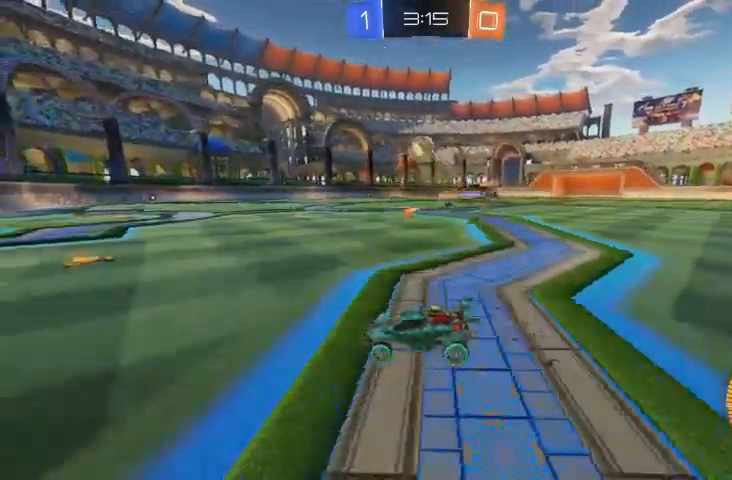
{"dt_ms": 1000, "buttons": ["R2"], "left_stick": "right", "right_stick": "center"}
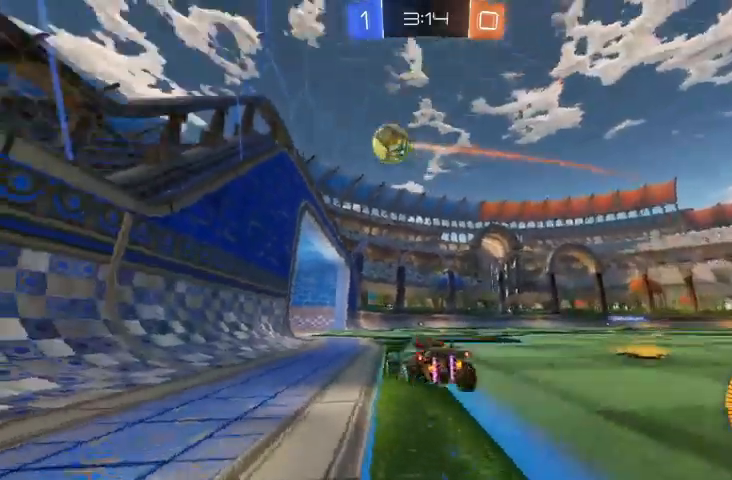
{"dt_ms": 500, "buttons": [], "left_stick": "right", "right_stick": "center", "events": [[500, "R2", "up"]]}
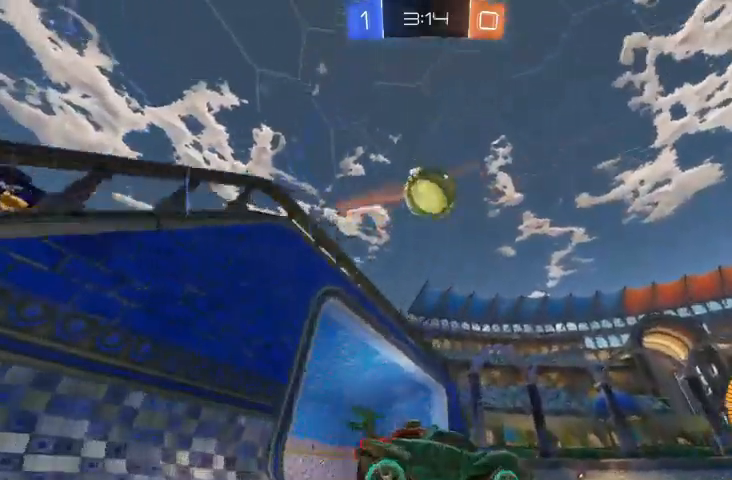
{"dt_ms": 500, "buttons": ["B", "R2"], "left_stick": "up-left", "right_stick": "center"}